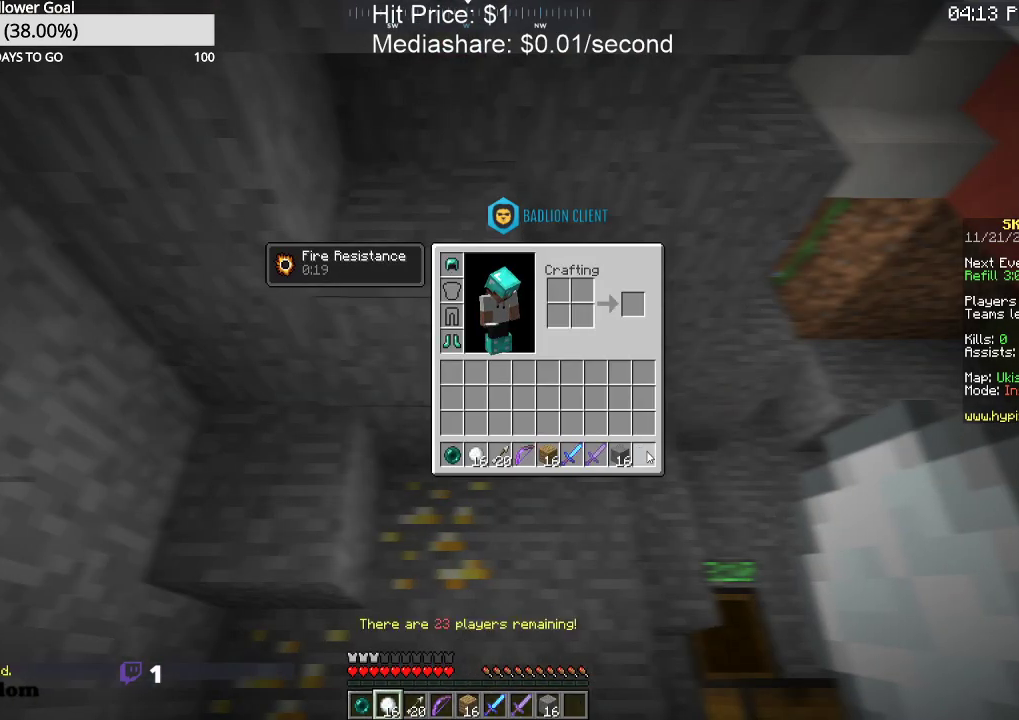
Gameplay with keyboard and mouse; each line is a JSON object with the keys and mouse buttons held at the frame after it. "events" lists presses ("down") and releases ("up") of "a", "d", "s", "space", "w", "mouse_left" and "mouse_right" between this image and that frame as [ms after this image, input, new state], when the widget could be followed in between. "mouse_left", "mouse_right" = the "left", "right" buttons of the "mouse" list. No other keys are recorded. Fast repeated clicks can show as one long hold. Mouse movement is not recorded.
{"keys": ["a", "w"], "mouse": [], "events": [[267, "w", "down"], [300, "a", "down"]]}
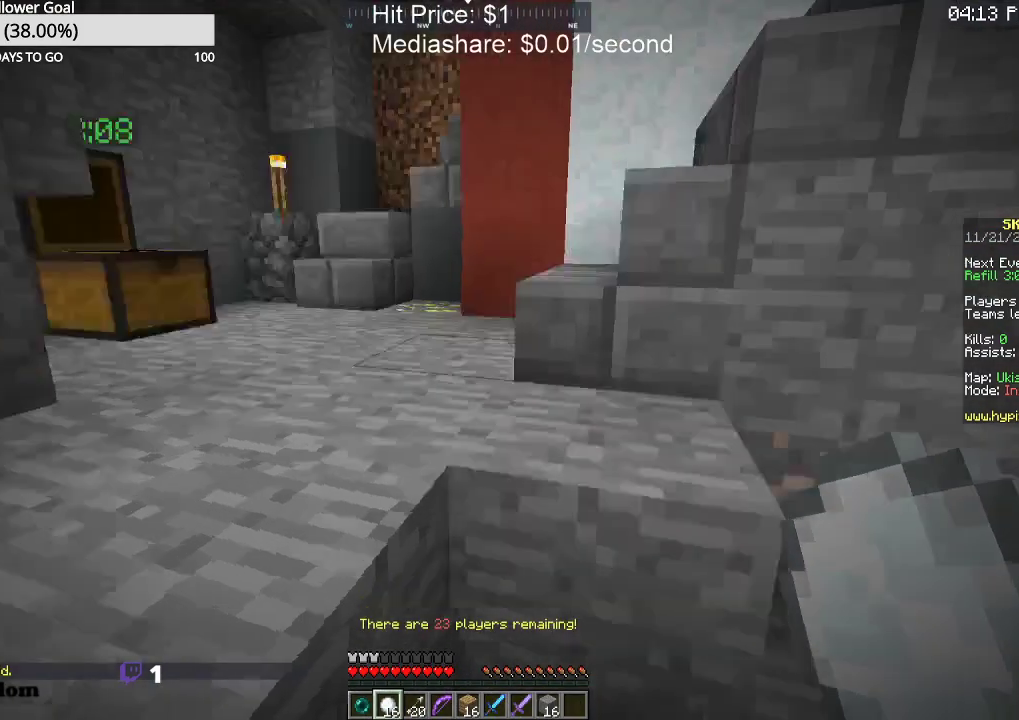
{"keys": ["a"], "mouse": [], "events": [[33, "space", "down"], [233, "space", "up"], [400, "w", "up"]]}
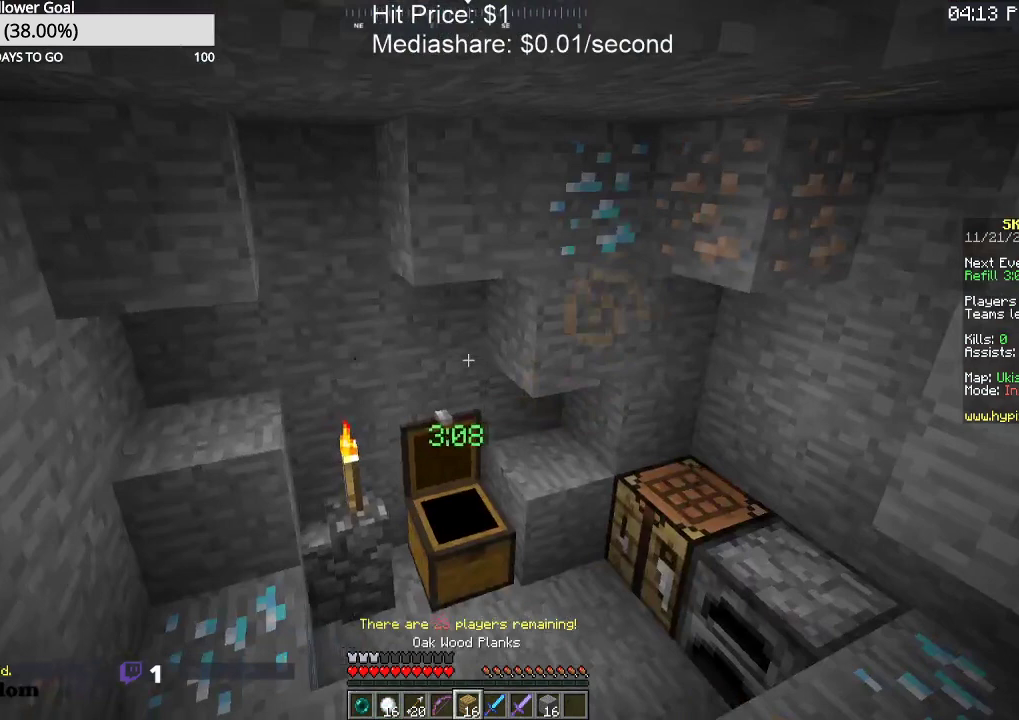
{"keys": [], "mouse": [], "events": [[100, "s", "down"], [167, "a", "up"], [267, "s", "up"]]}
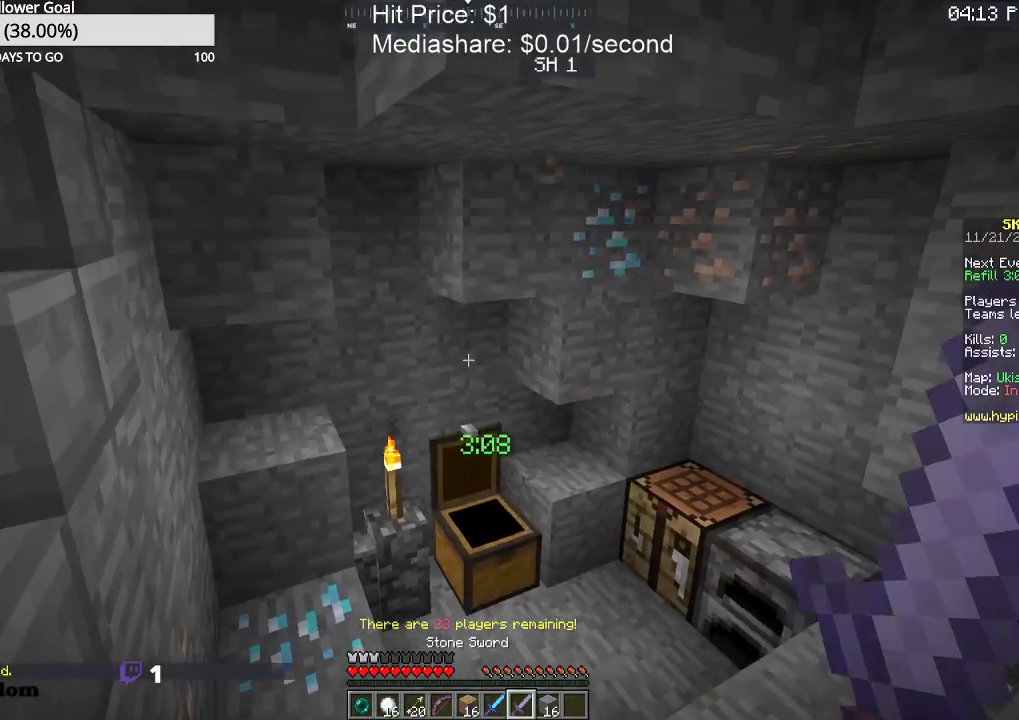
{"keys": [], "mouse": [], "events": []}
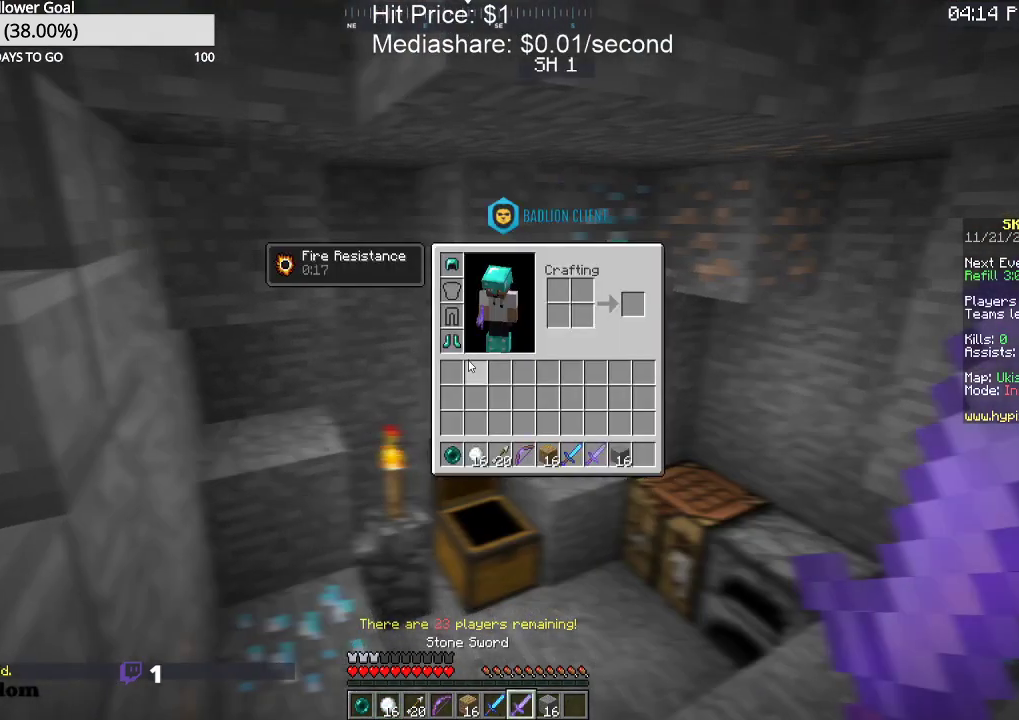
{"keys": [], "mouse": [], "events": []}
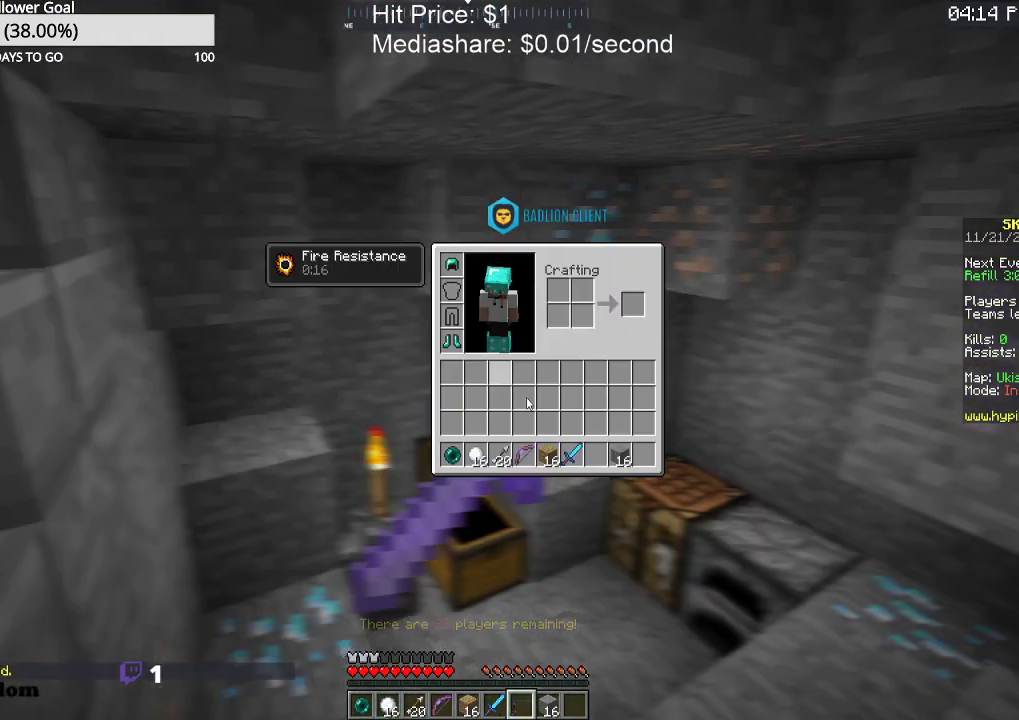
{"keys": [], "mouse": [], "events": []}
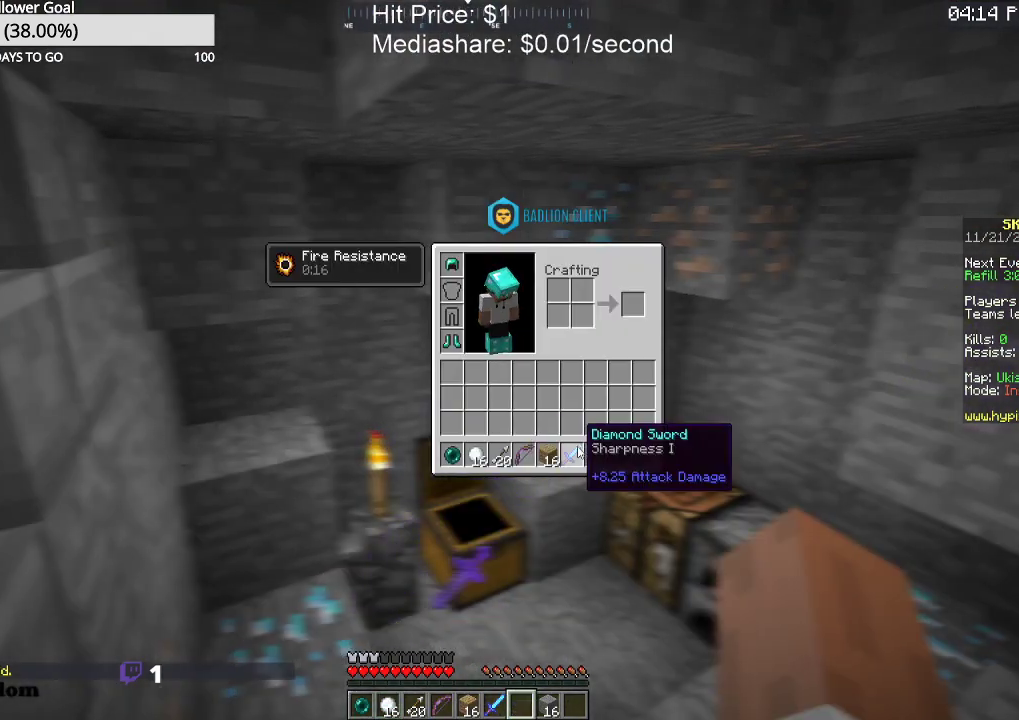
{"keys": [], "mouse": [], "events": []}
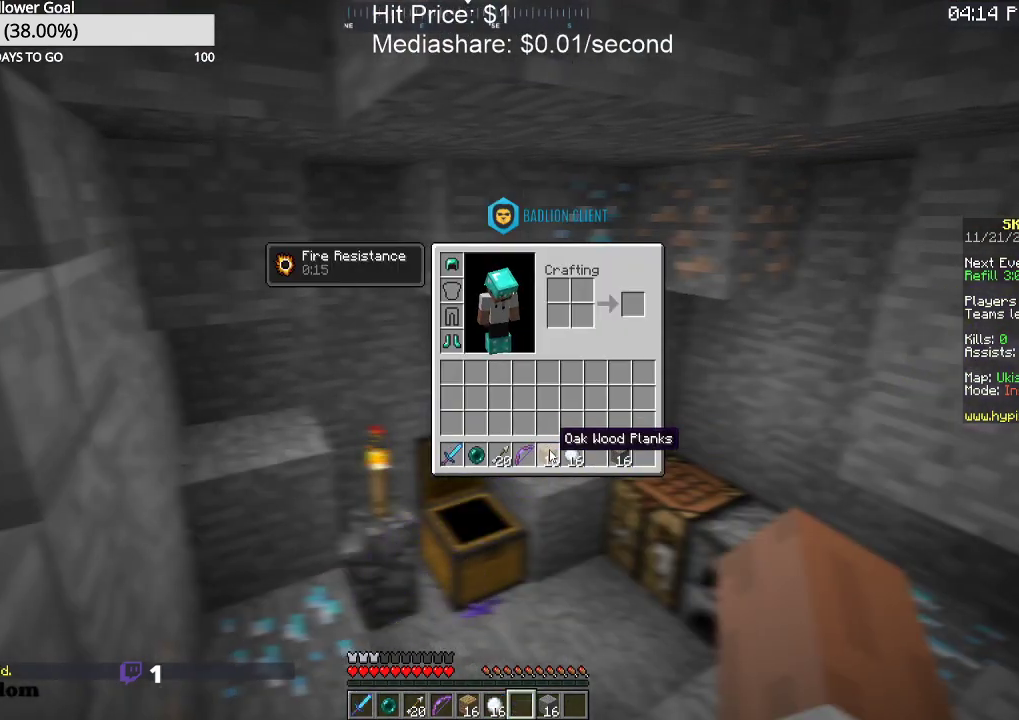
{"keys": [], "mouse": [], "events": []}
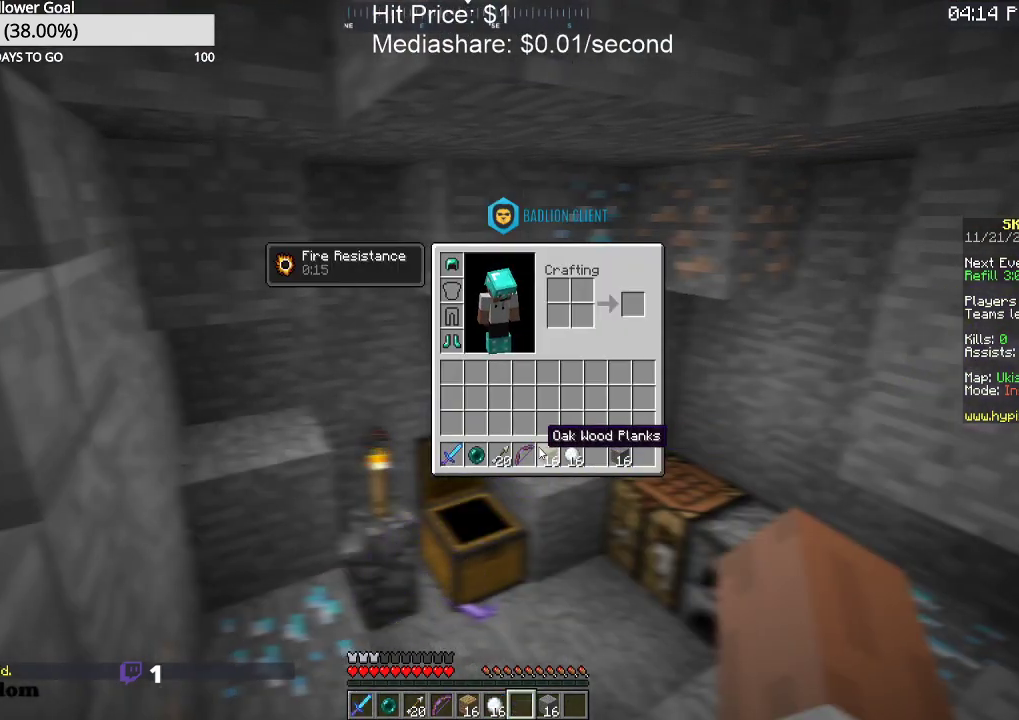
{"keys": [], "mouse": [], "events": []}
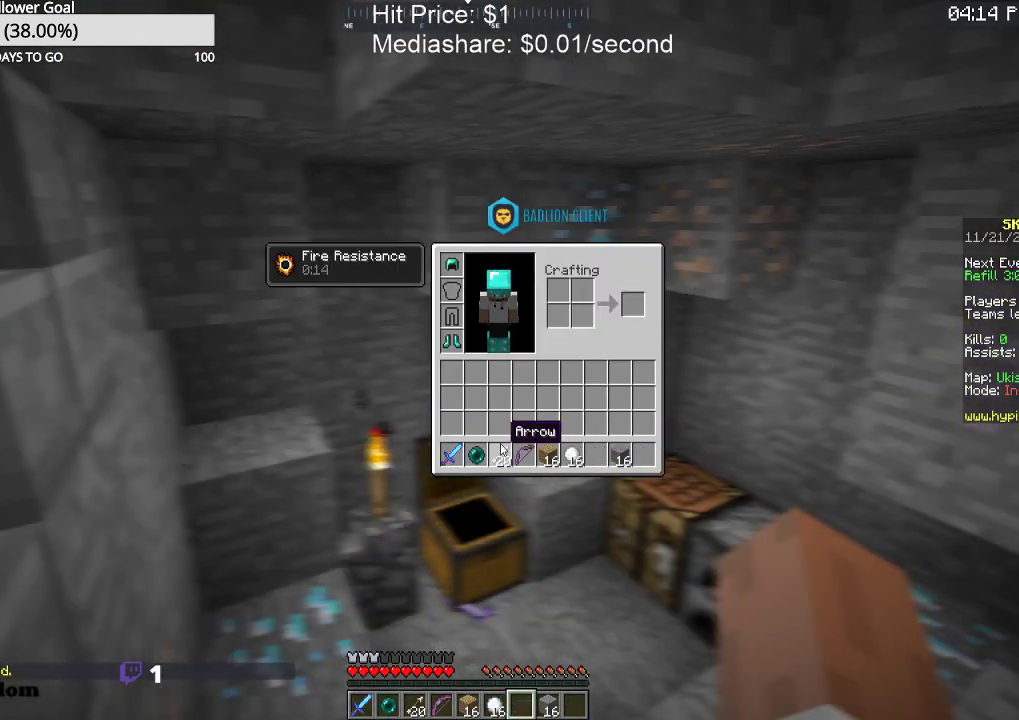
{"keys": [], "mouse": [], "events": []}
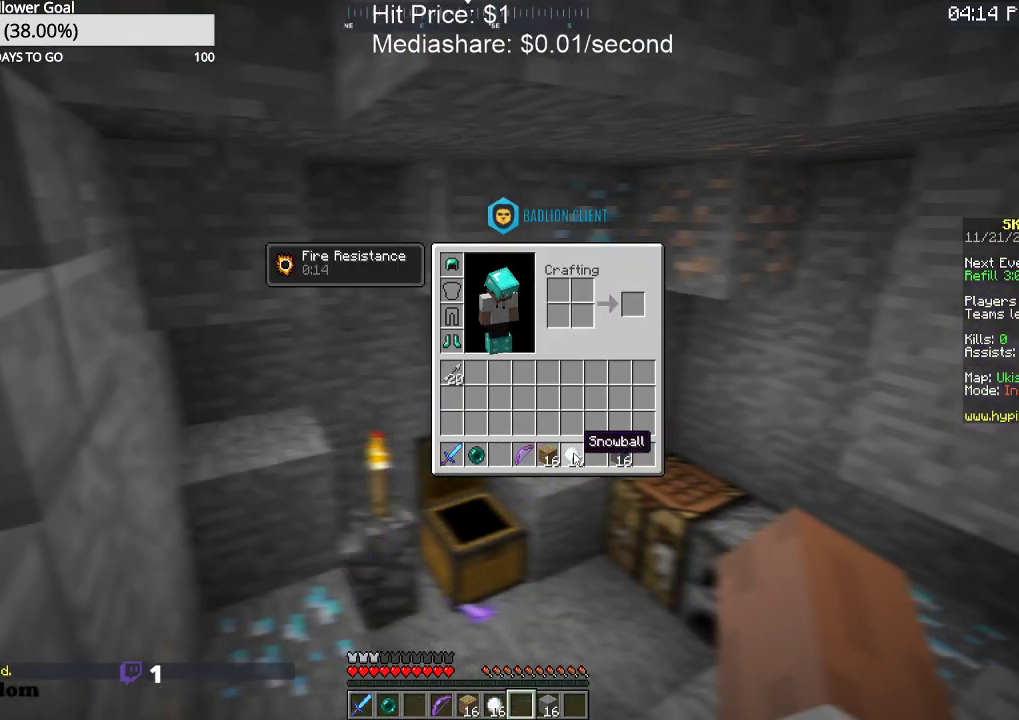
{"keys": [], "mouse": [], "events": []}
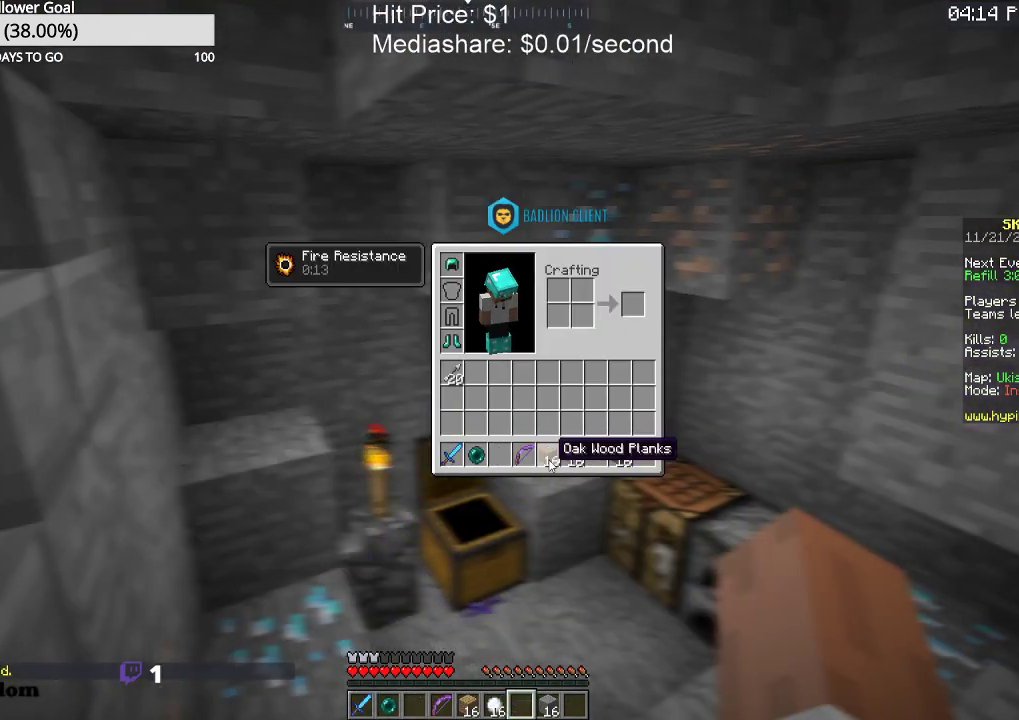
{"keys": [], "mouse": [], "events": []}
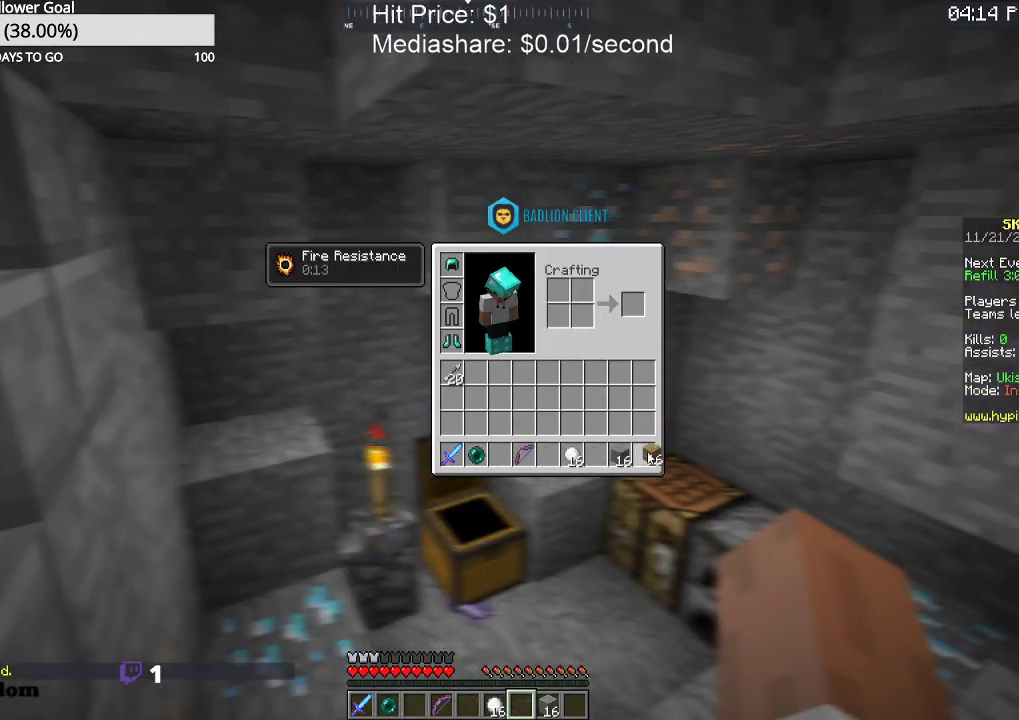
{"keys": ["a"], "mouse": [], "events": [[433, "a", "down"]]}
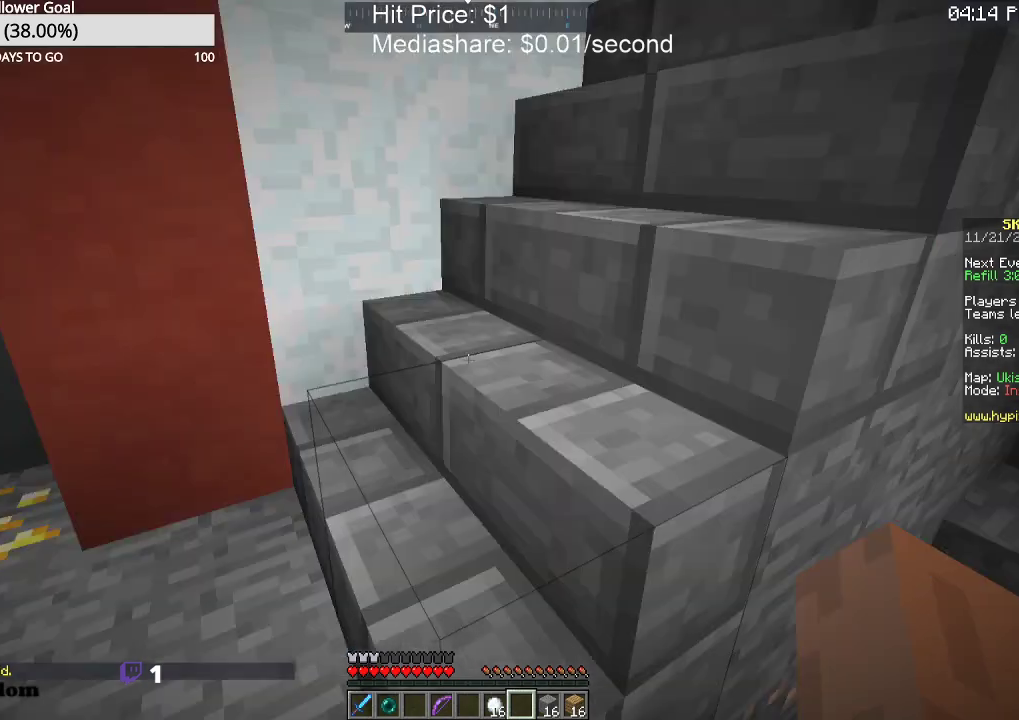
{"keys": ["w"], "mouse": [], "events": [[133, "w", "down"], [367, "a", "up"]]}
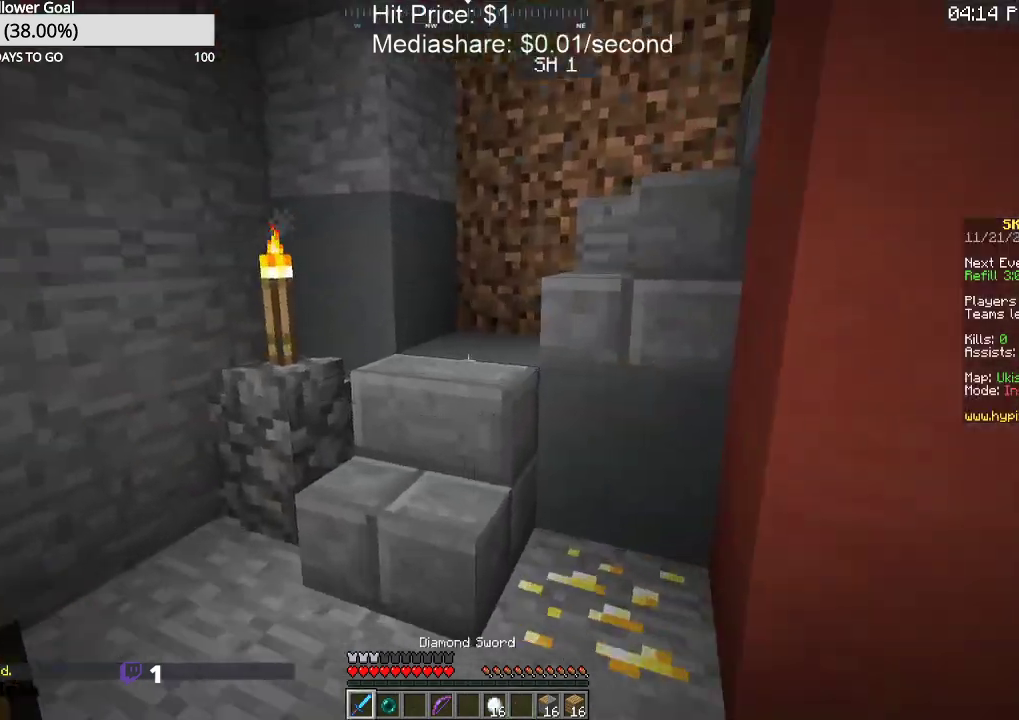
{"keys": ["w"], "mouse": [], "events": []}
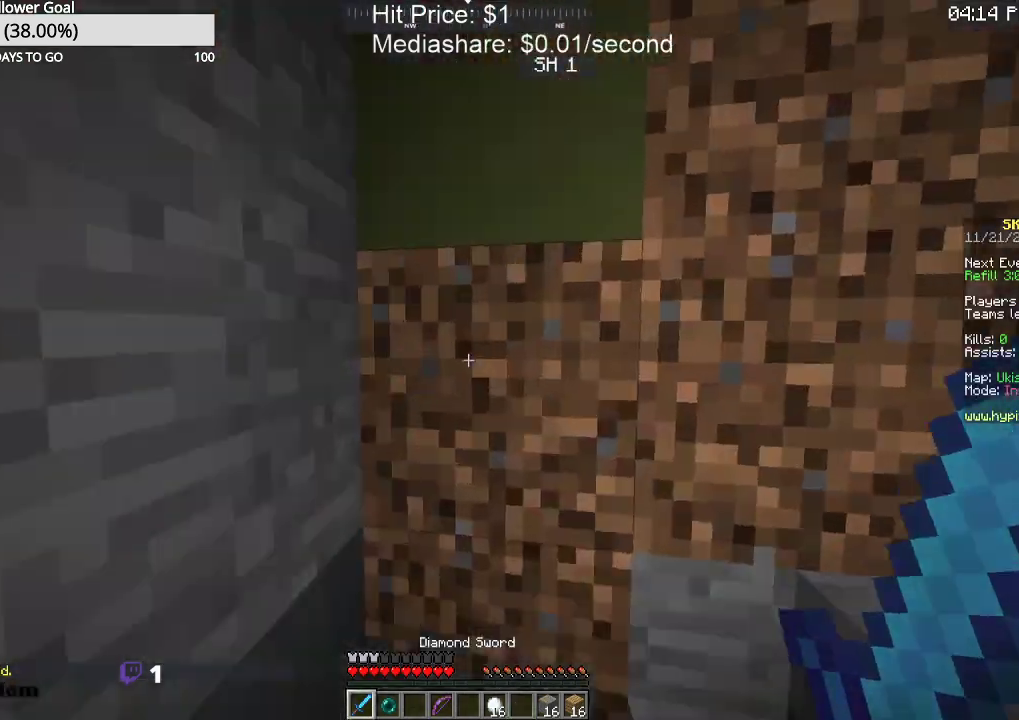
{"keys": ["w"], "mouse": [], "events": []}
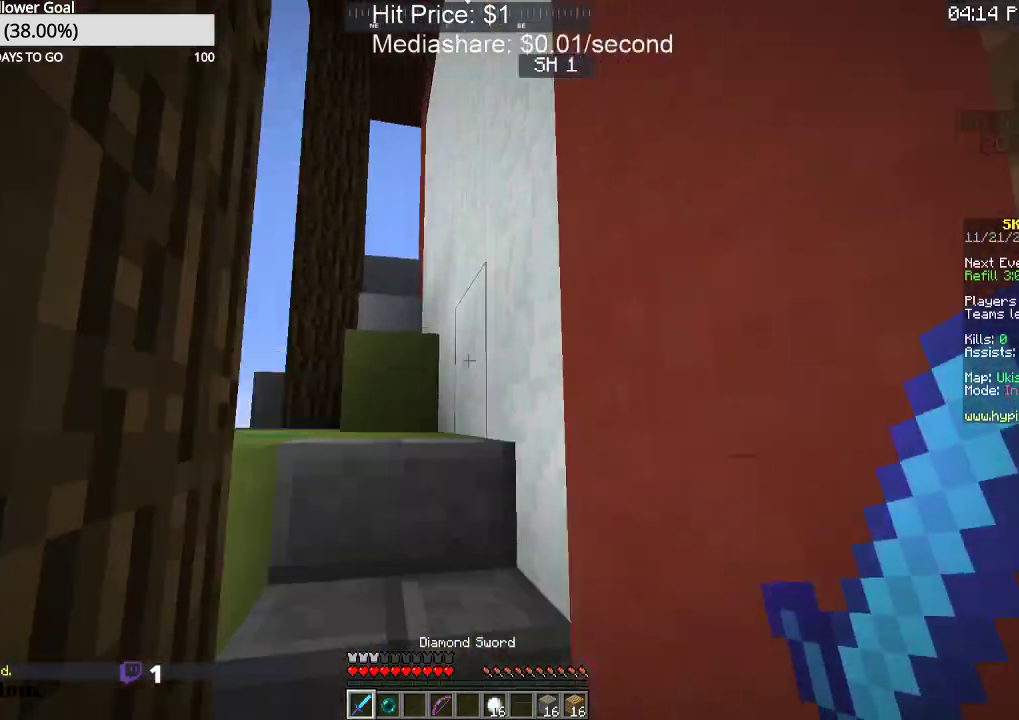
{"keys": ["w"], "mouse": [], "events": [[133, "a", "down"], [400, "a", "up"]]}
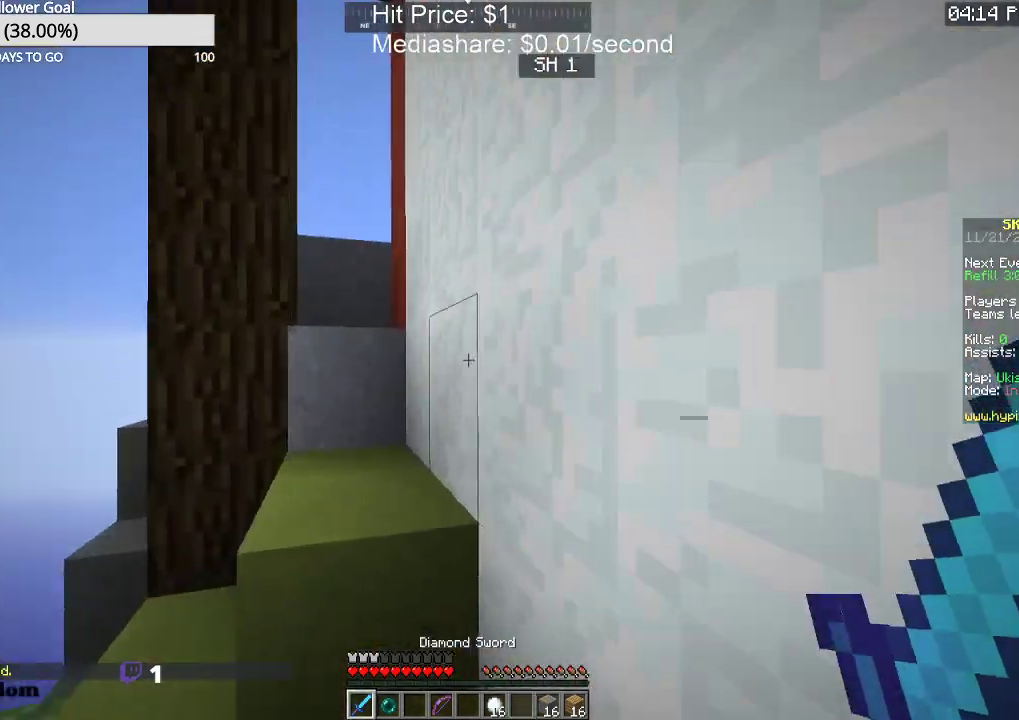
{"keys": ["space", "w"], "mouse": [], "events": [[100, "space", "down"], [300, "space", "up"], [467, "space", "down"]]}
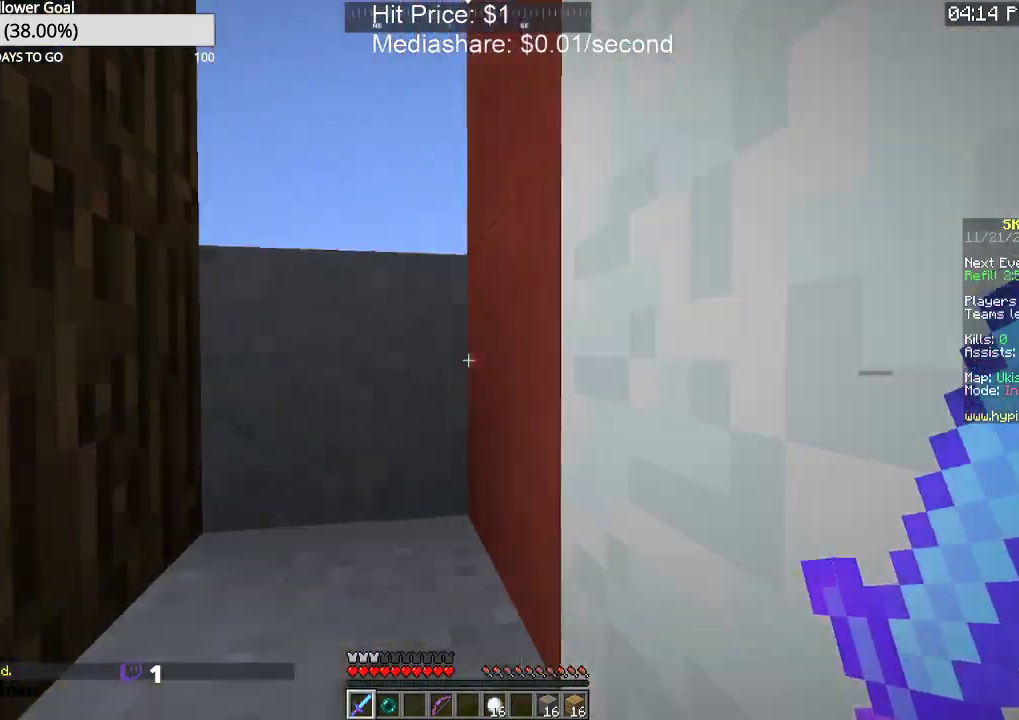
{"keys": ["w"], "mouse": [], "events": [[167, "space", "up"]]}
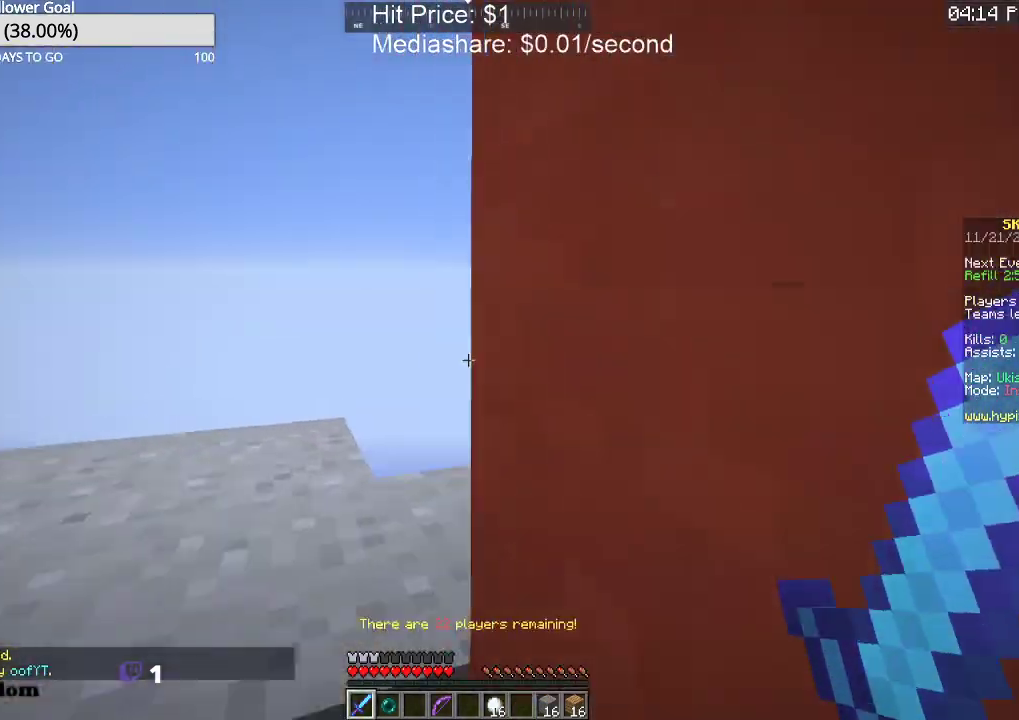
{"keys": ["a", "w"], "mouse": [], "events": [[33, "space", "down"], [267, "space", "up"], [367, "a", "down"]]}
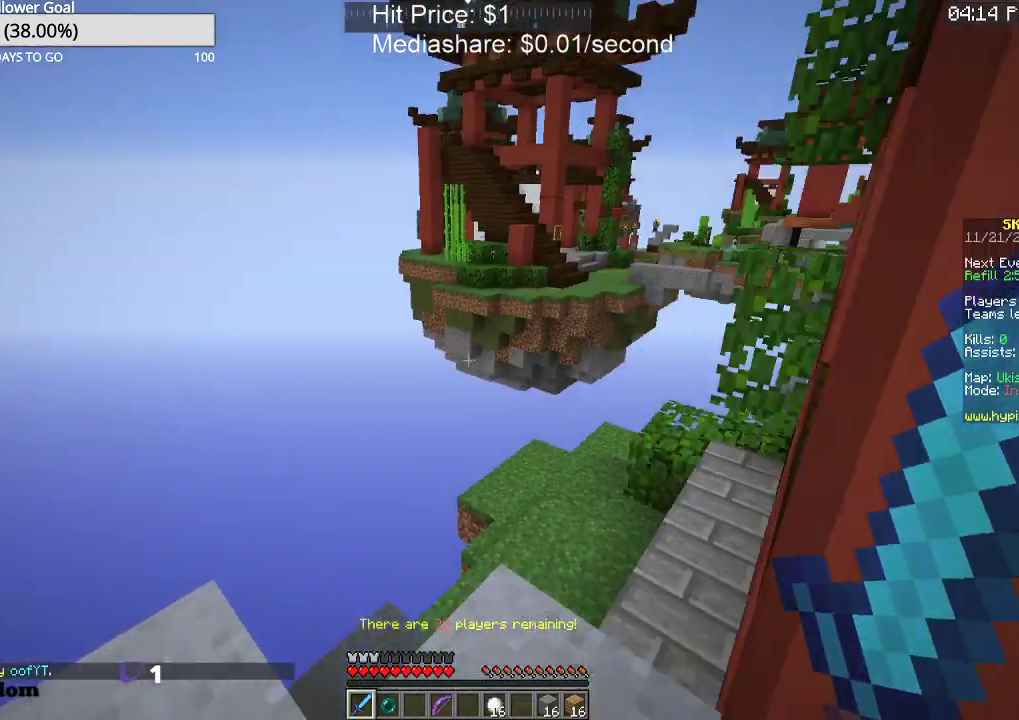
{"keys": ["w"], "mouse": [], "events": [[33, "a", "up"]]}
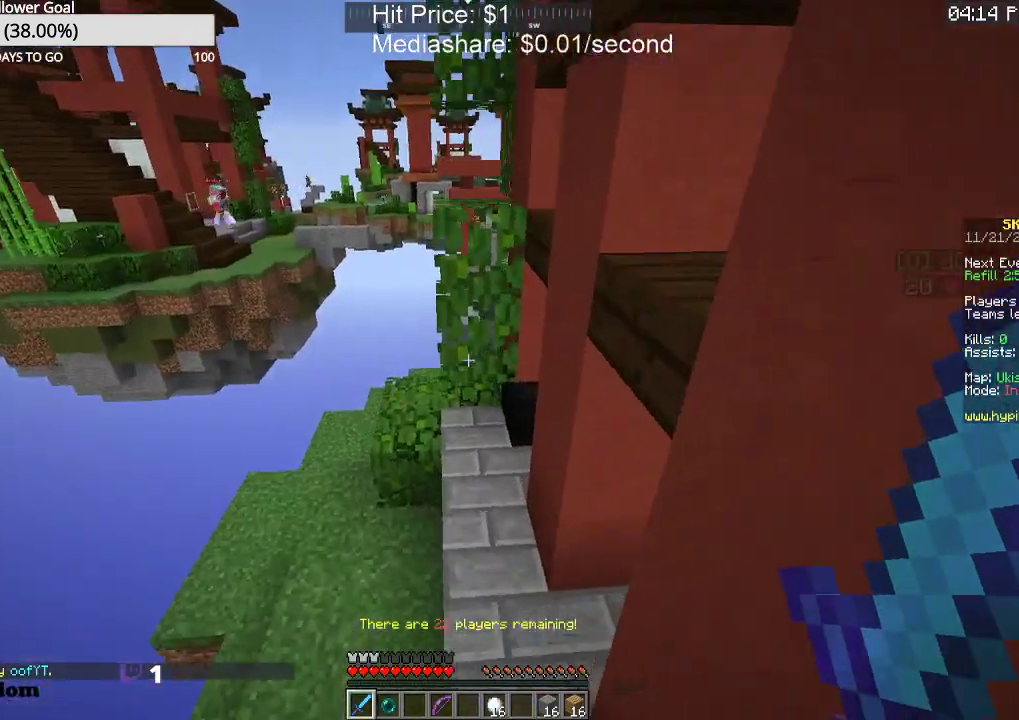
{"keys": ["w"], "mouse": [], "events": []}
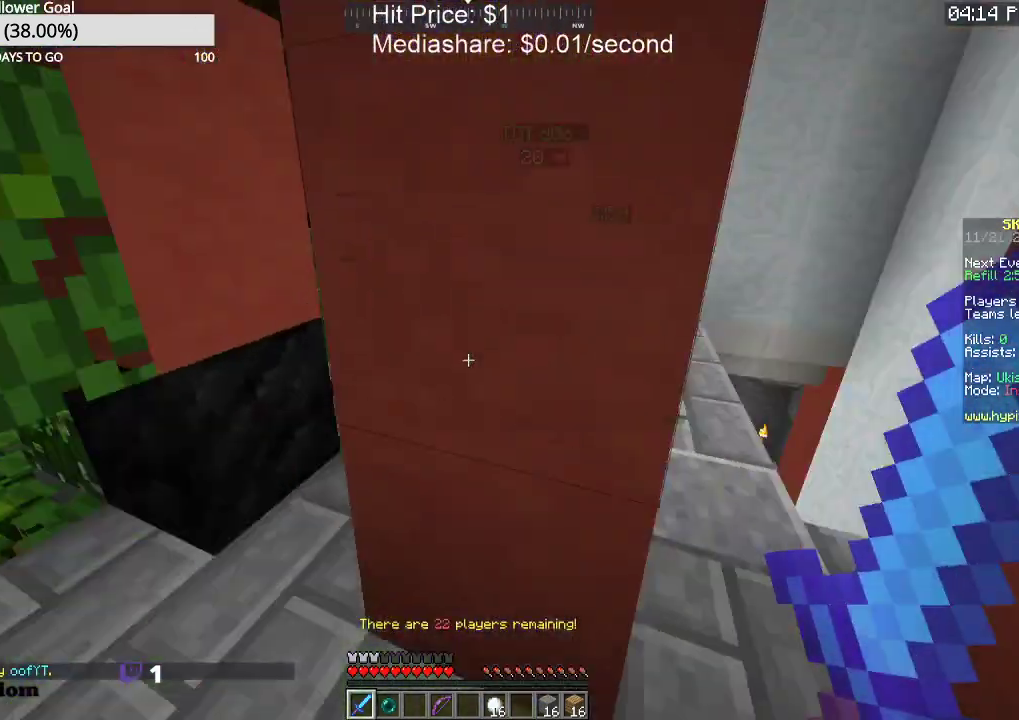
{"keys": ["w"], "mouse": [], "events": [[33, "d", "down"], [500, "d", "up"]]}
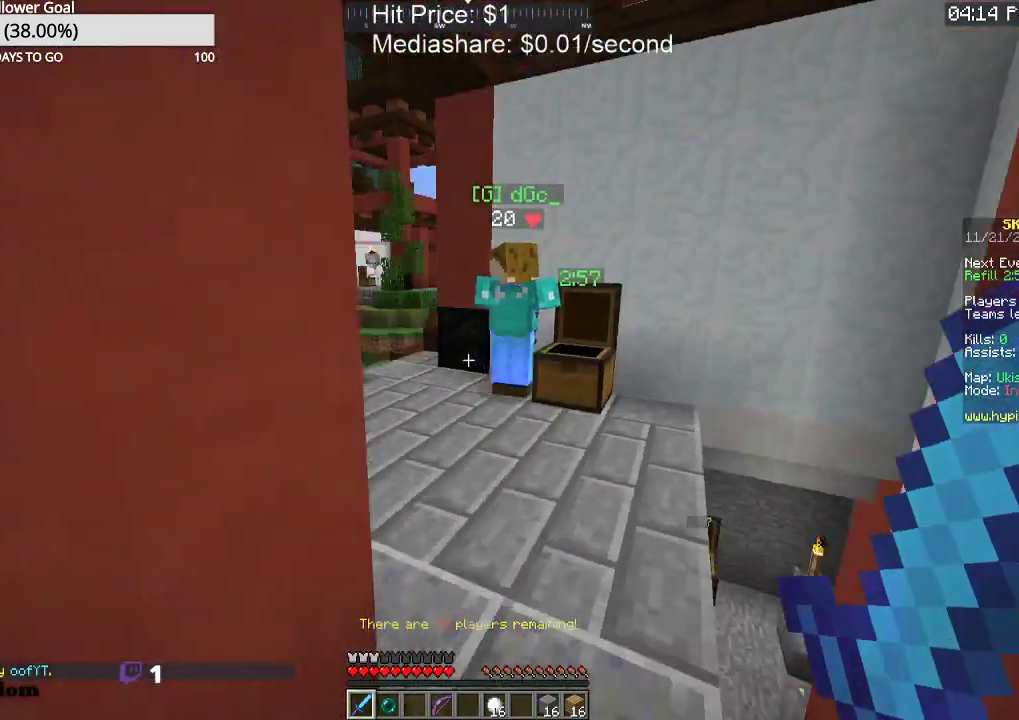
{"keys": ["w"], "mouse": [], "events": []}
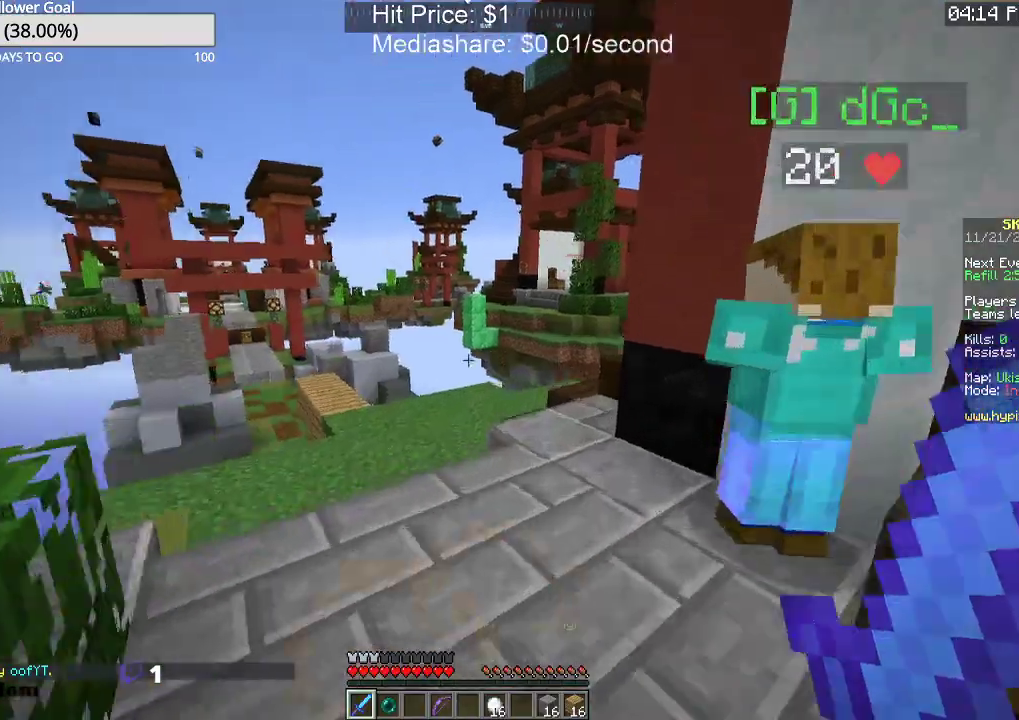
{"keys": ["w"], "mouse": [], "events": []}
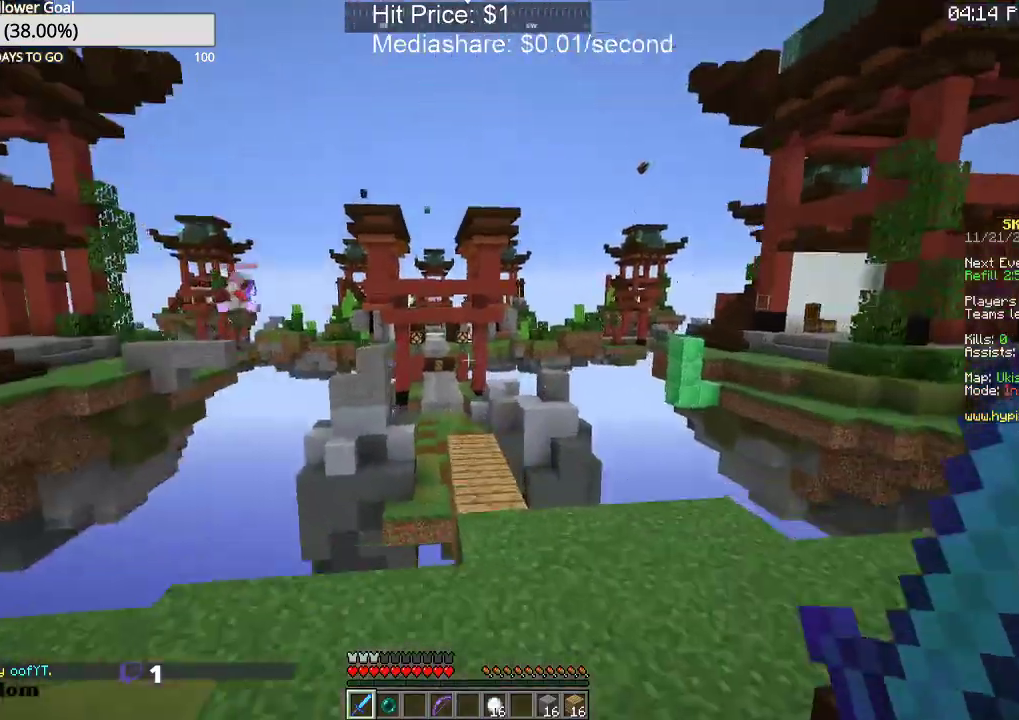
{"keys": ["w"], "mouse": [], "events": [[233, "d", "down"], [400, "d", "up"]]}
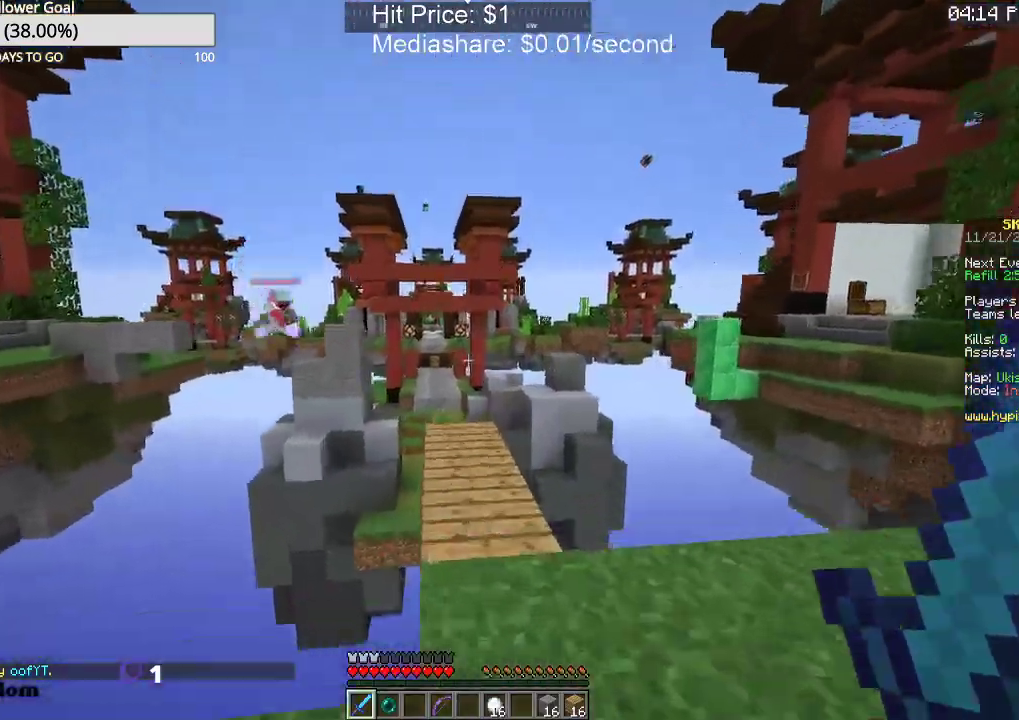
{"keys": ["w"], "mouse": [], "events": []}